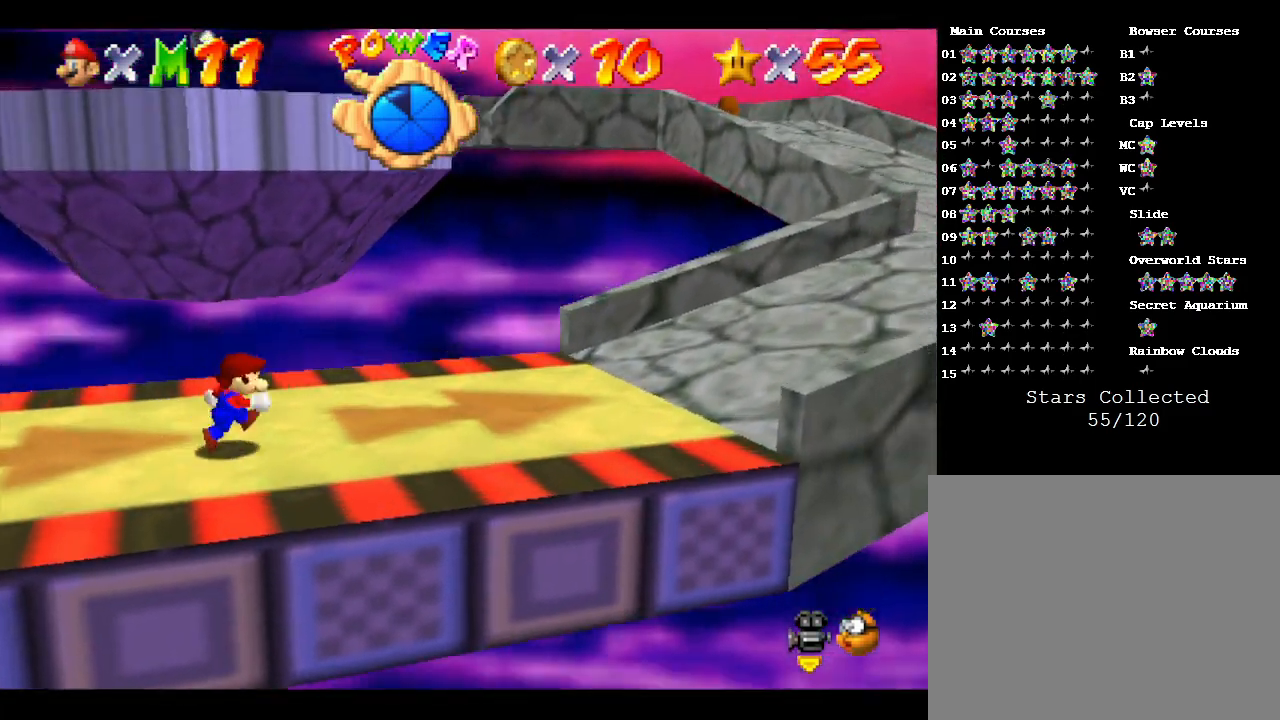
Gameplay with a controller (Nintendo layout); each line is a JSON object with the inputs held at the frame after it. "events" lists button and stick changes between this image and that frame as [ms after this image, input, new state], when the widget could be followed in between. Not read: L3 R3.
{"buttons": [], "left_stick": "right", "events": []}
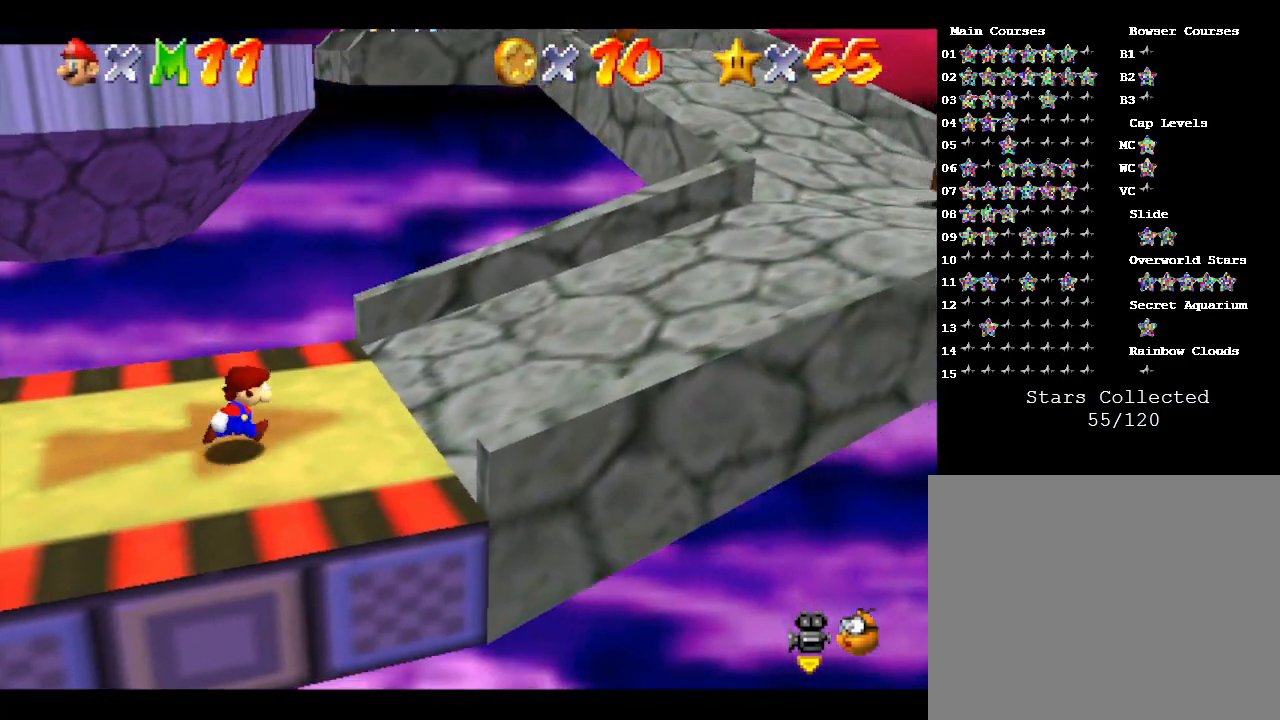
{"buttons": [], "left_stick": "right", "events": []}
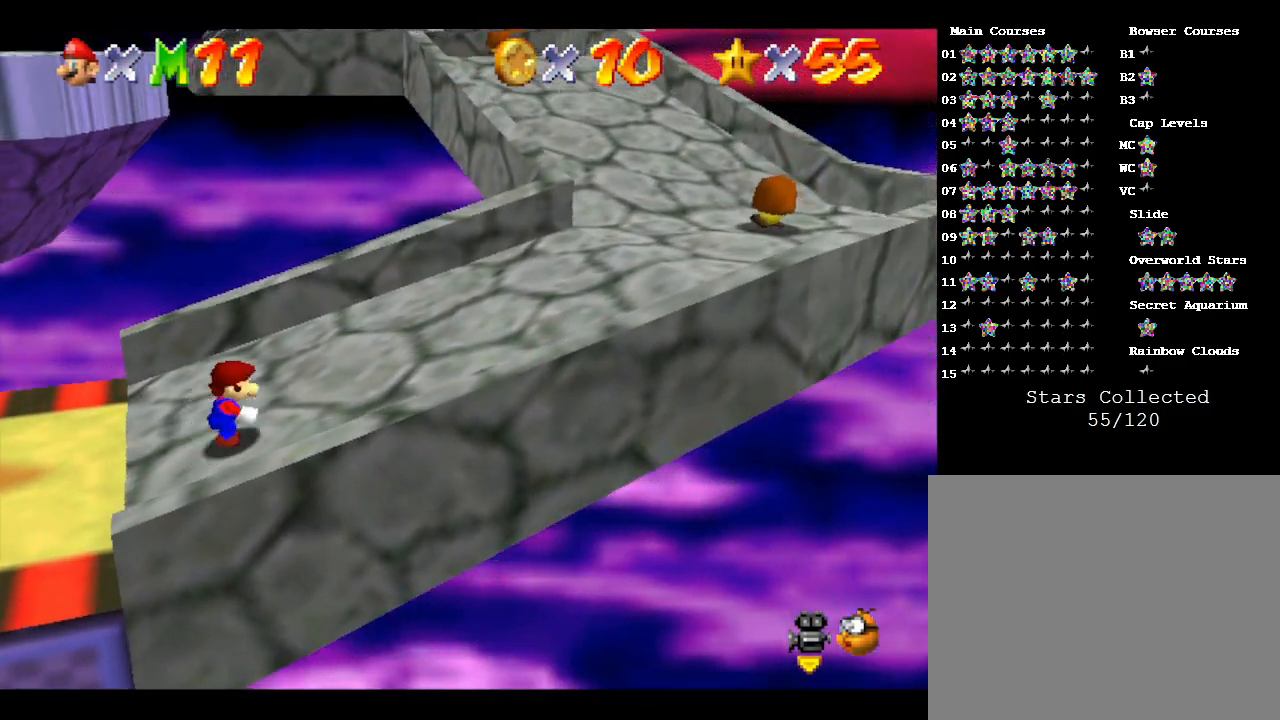
{"buttons": [], "left_stick": "right", "events": []}
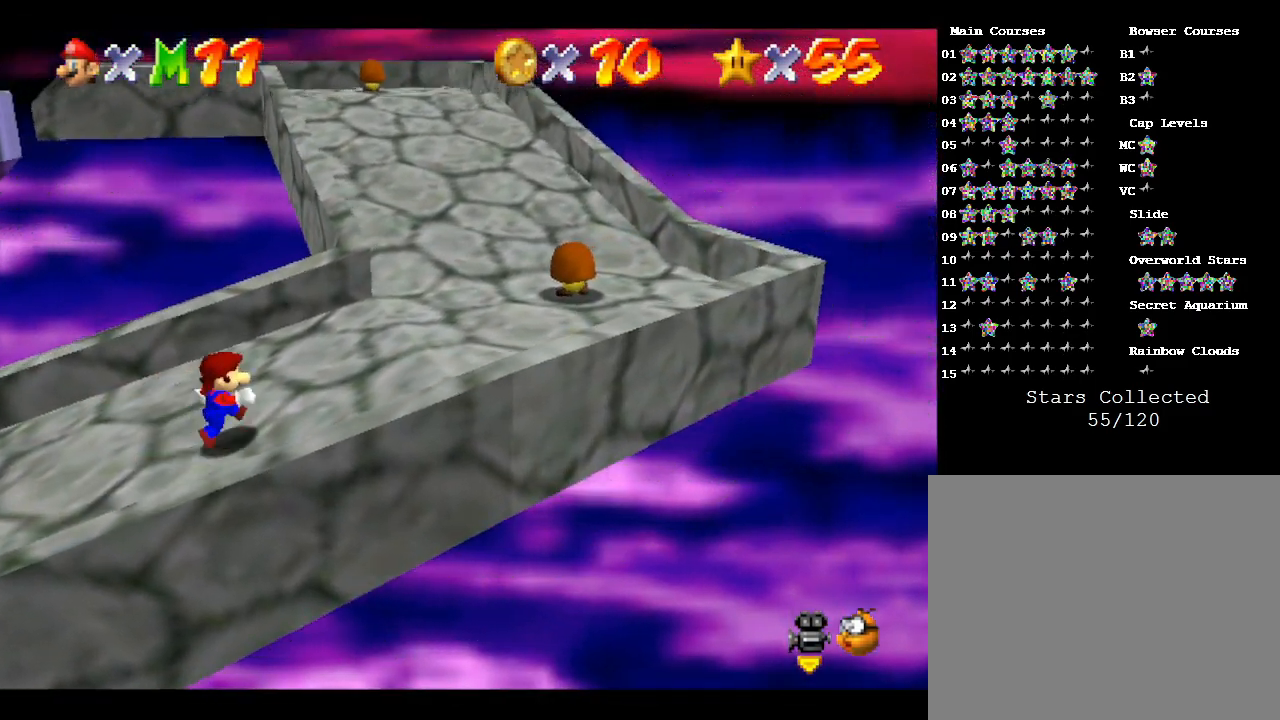
{"buttons": [], "left_stick": "up-right", "events": [[133, "left_stick", "up-right"]]}
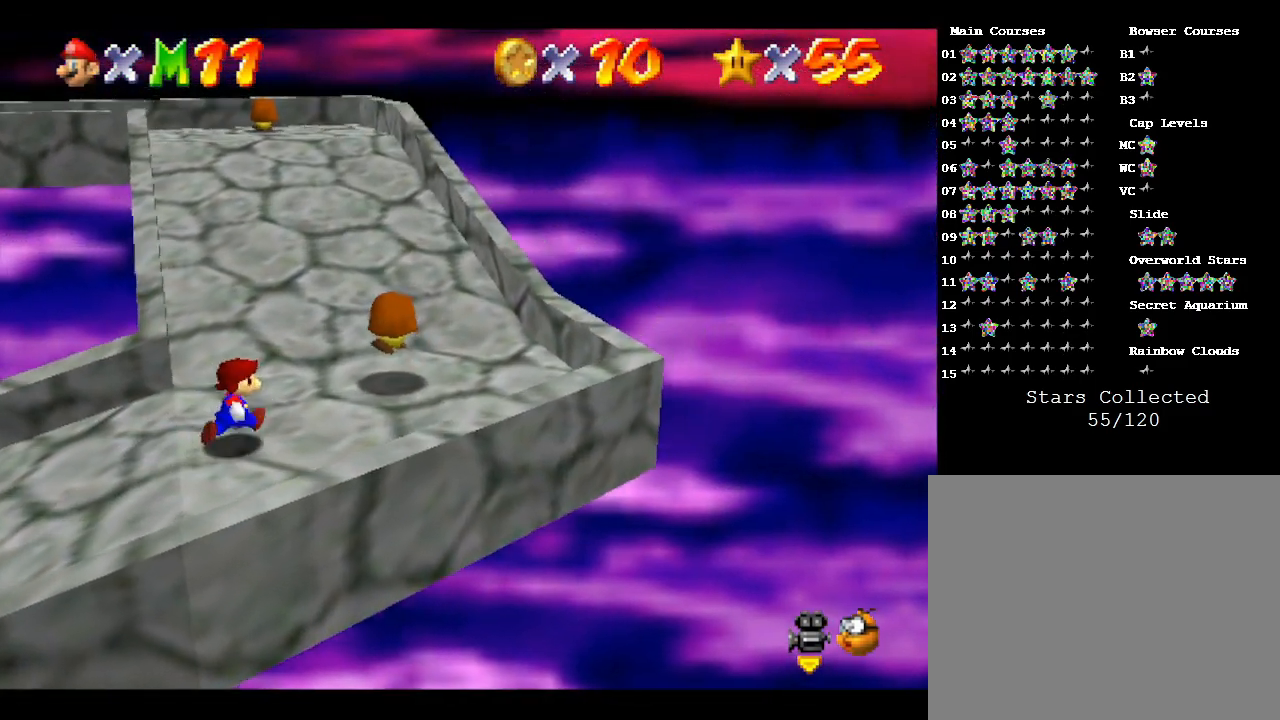
{"buttons": [], "left_stick": "up", "events": [[133, "left_stick", "up"]]}
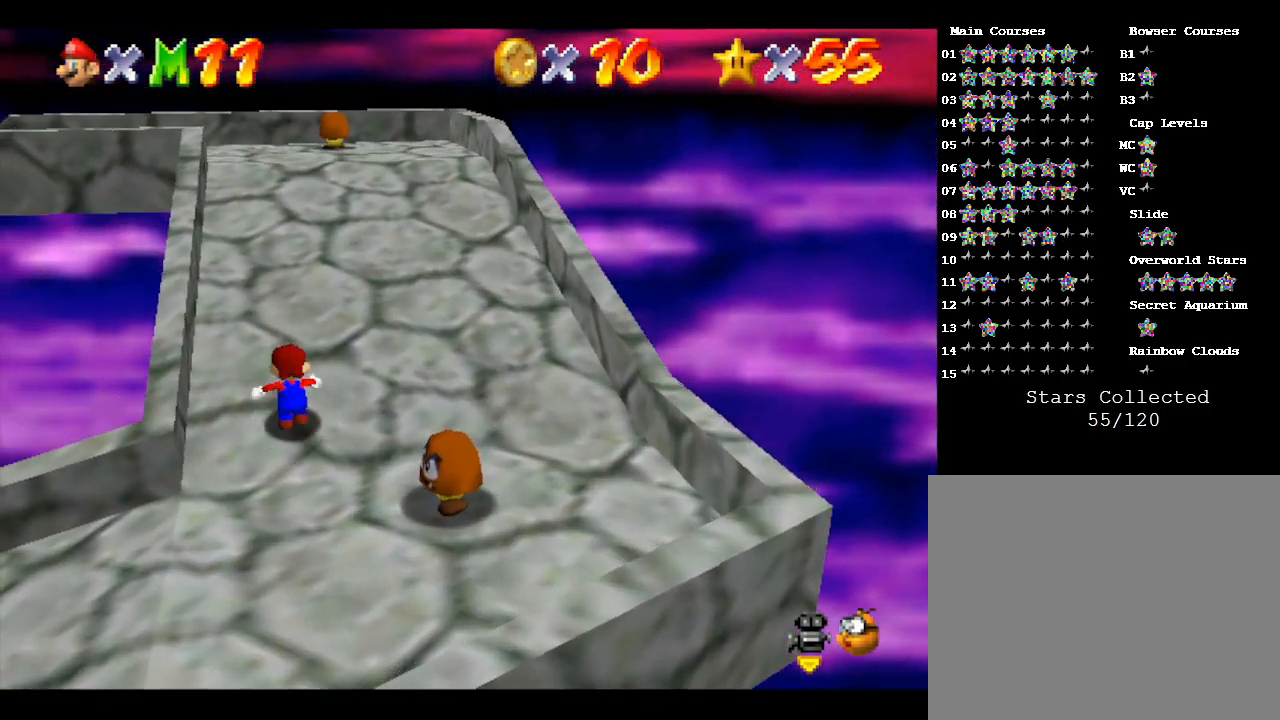
{"buttons": [], "left_stick": "up", "events": []}
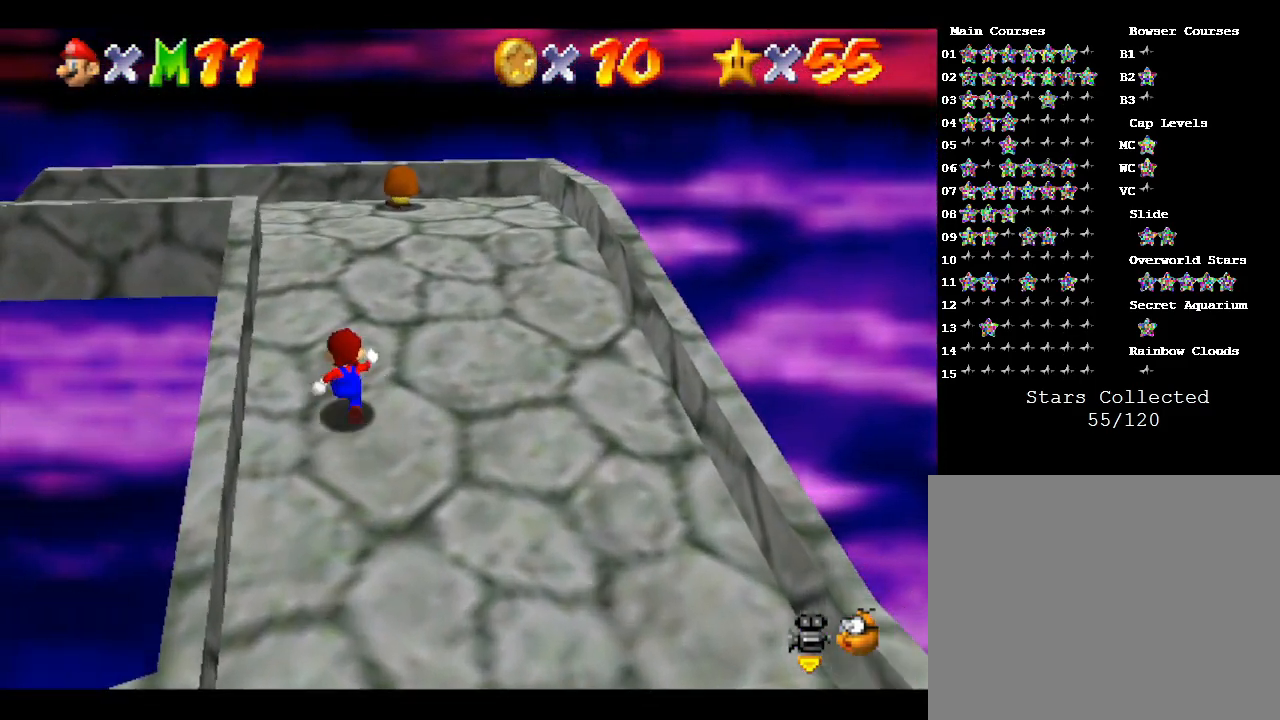
{"buttons": [], "left_stick": "up", "events": []}
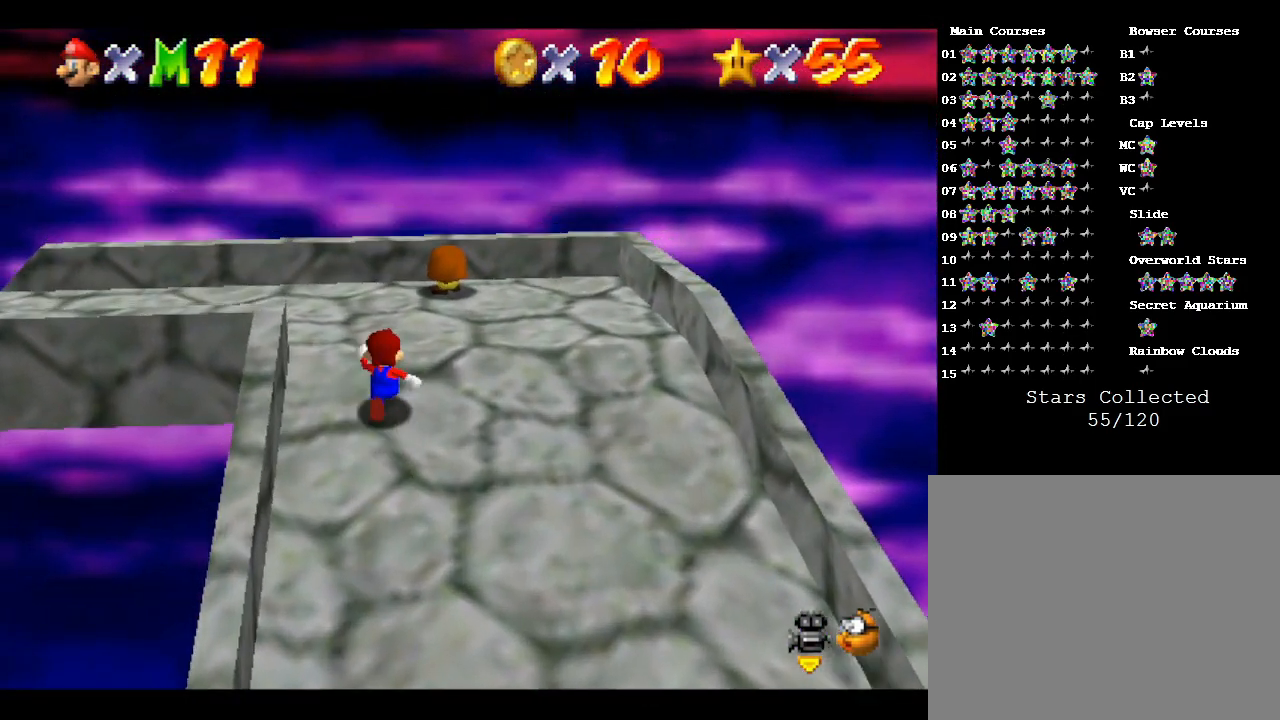
{"buttons": [], "left_stick": "up-left", "events": [[133, "left_stick", "up-left"]]}
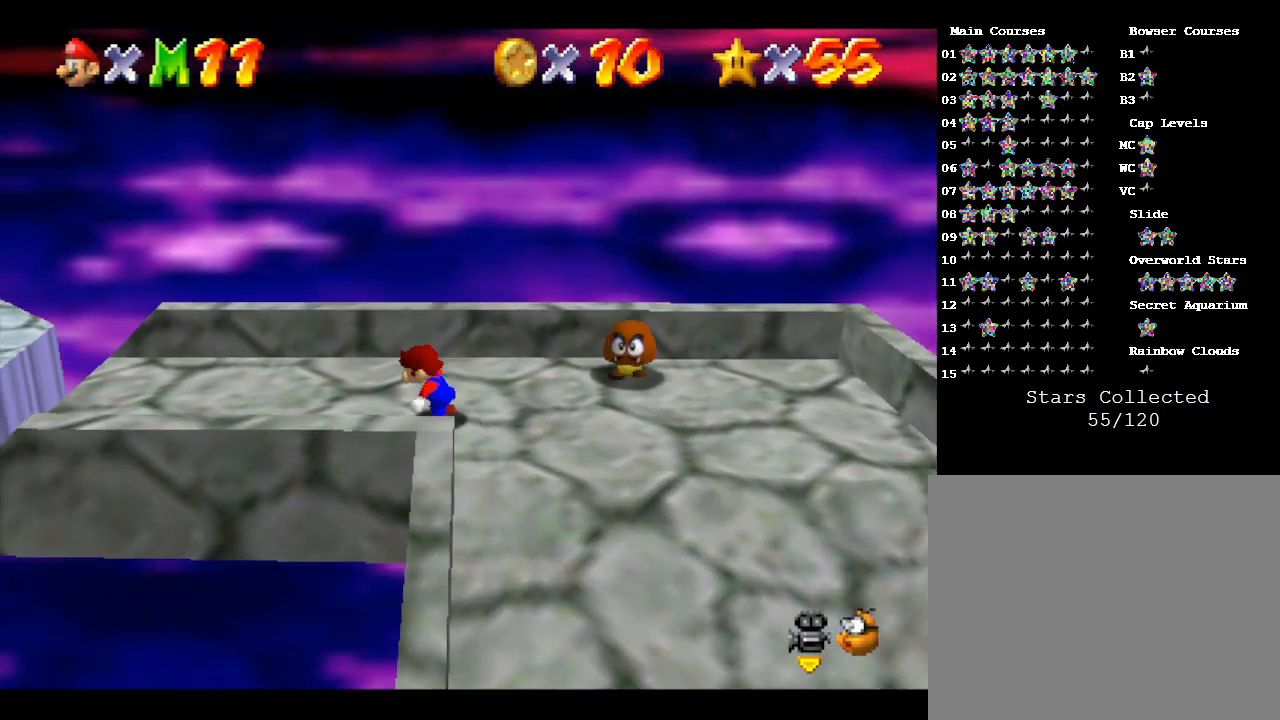
{"buttons": ["A"], "left_stick": "left", "events": [[100, "left_stick", "left"], [483, "A", "down"]]}
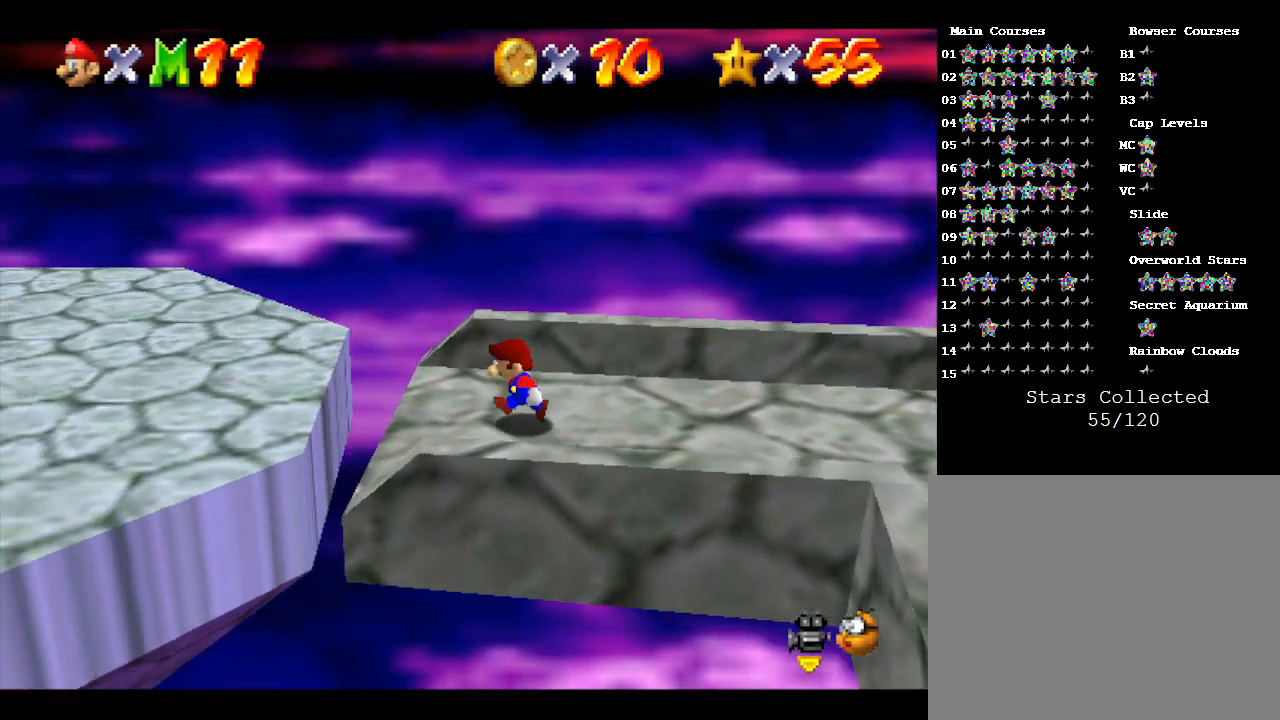
{"buttons": ["A"], "left_stick": "left", "events": []}
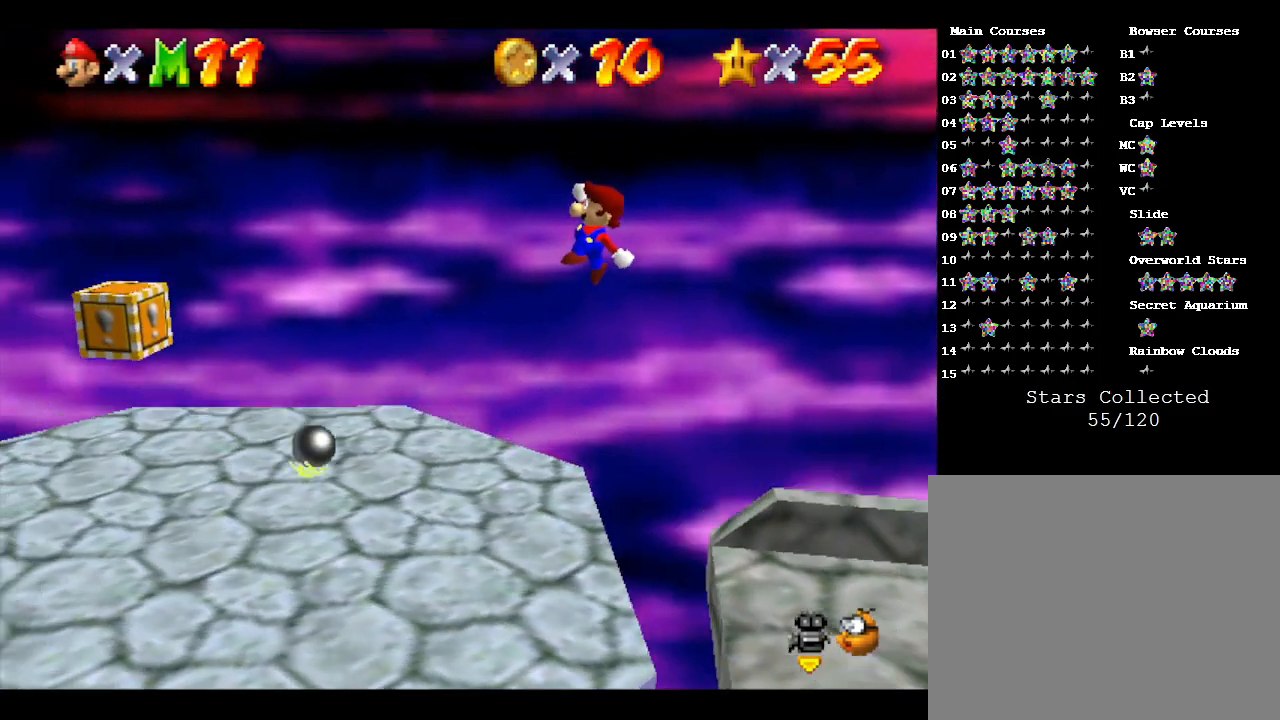
{"buttons": ["A"], "left_stick": "left", "events": []}
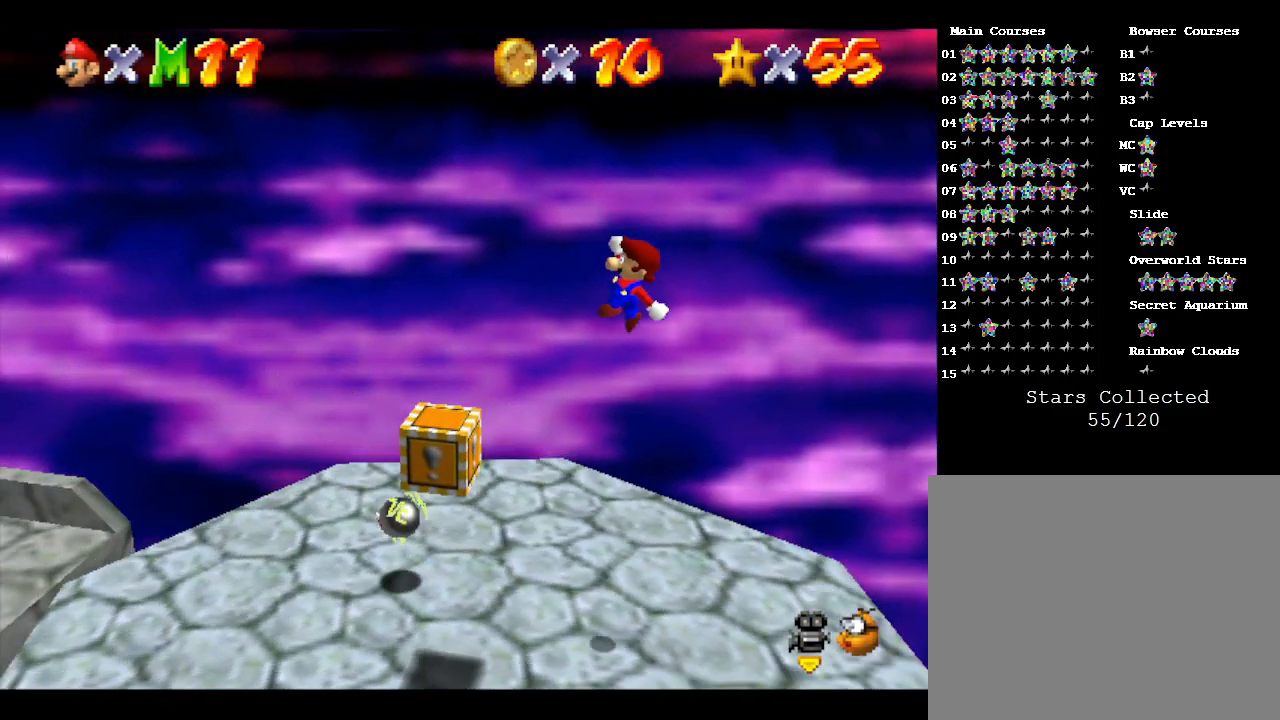
{"buttons": [], "left_stick": "left", "events": [[150, "A", "up"]]}
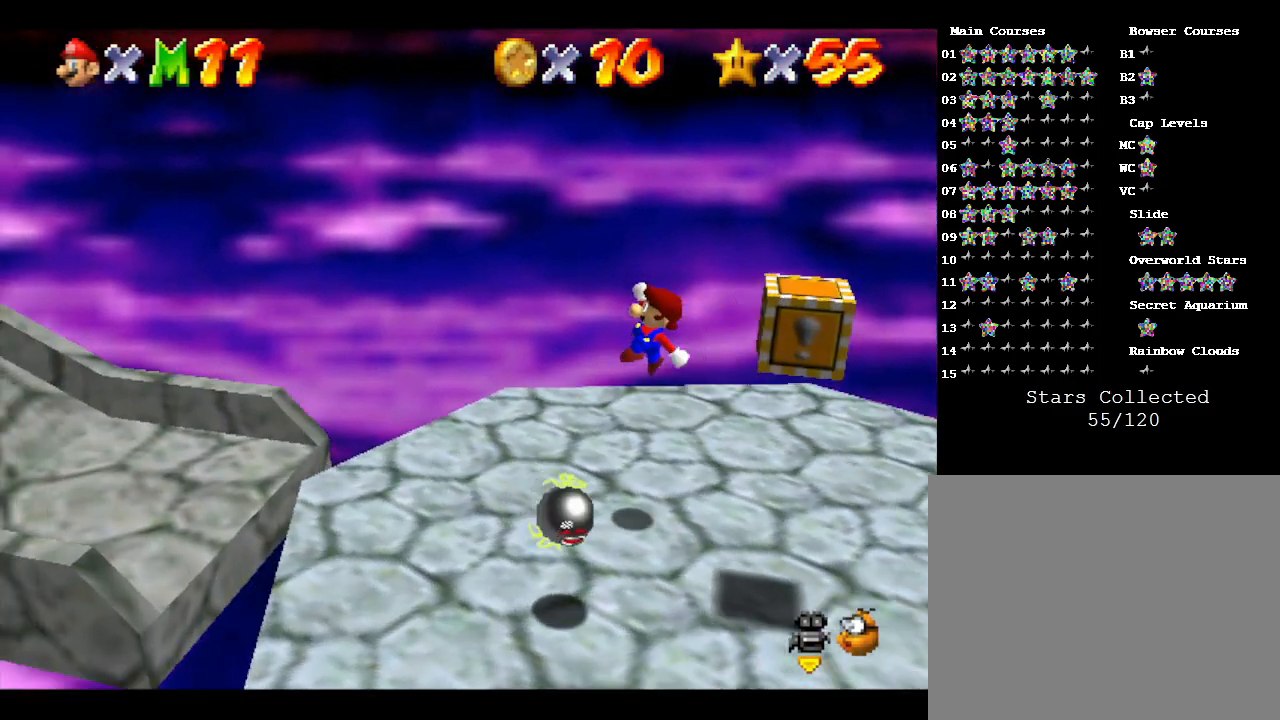
{"buttons": ["A"], "left_stick": "left", "events": [[267, "A", "down"]]}
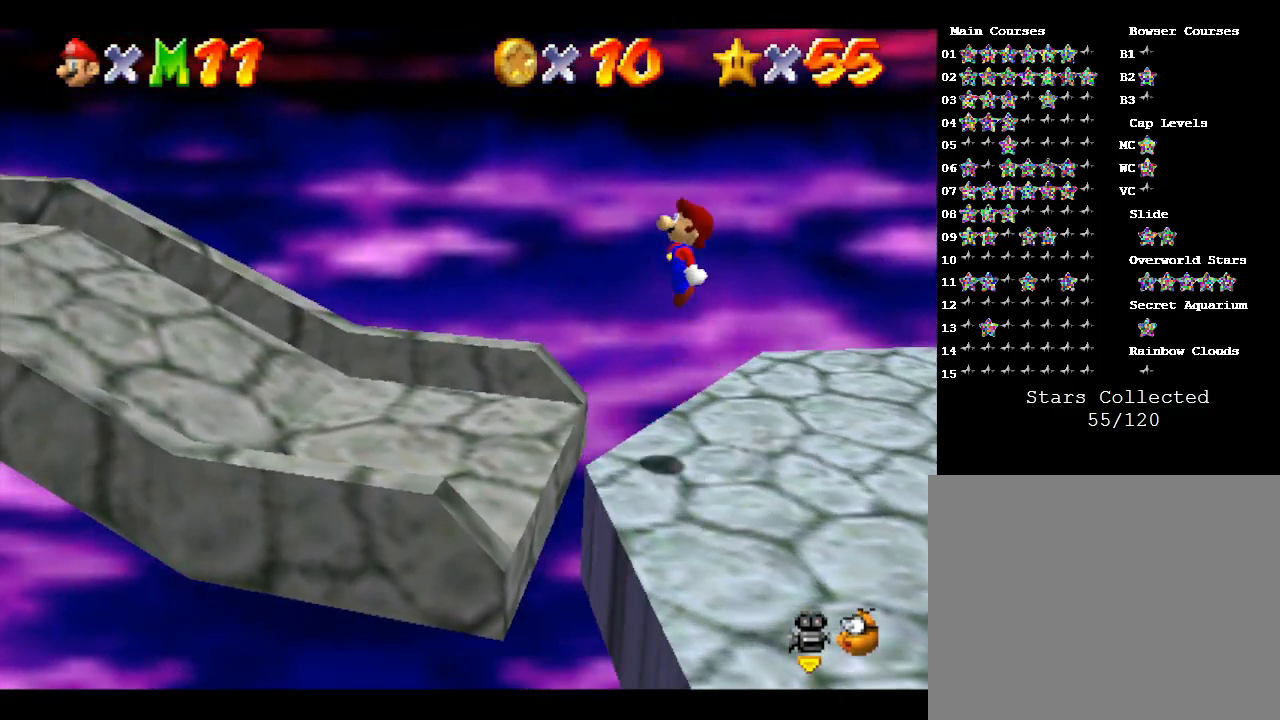
{"buttons": [], "left_stick": "left", "events": [[433, "A", "up"]]}
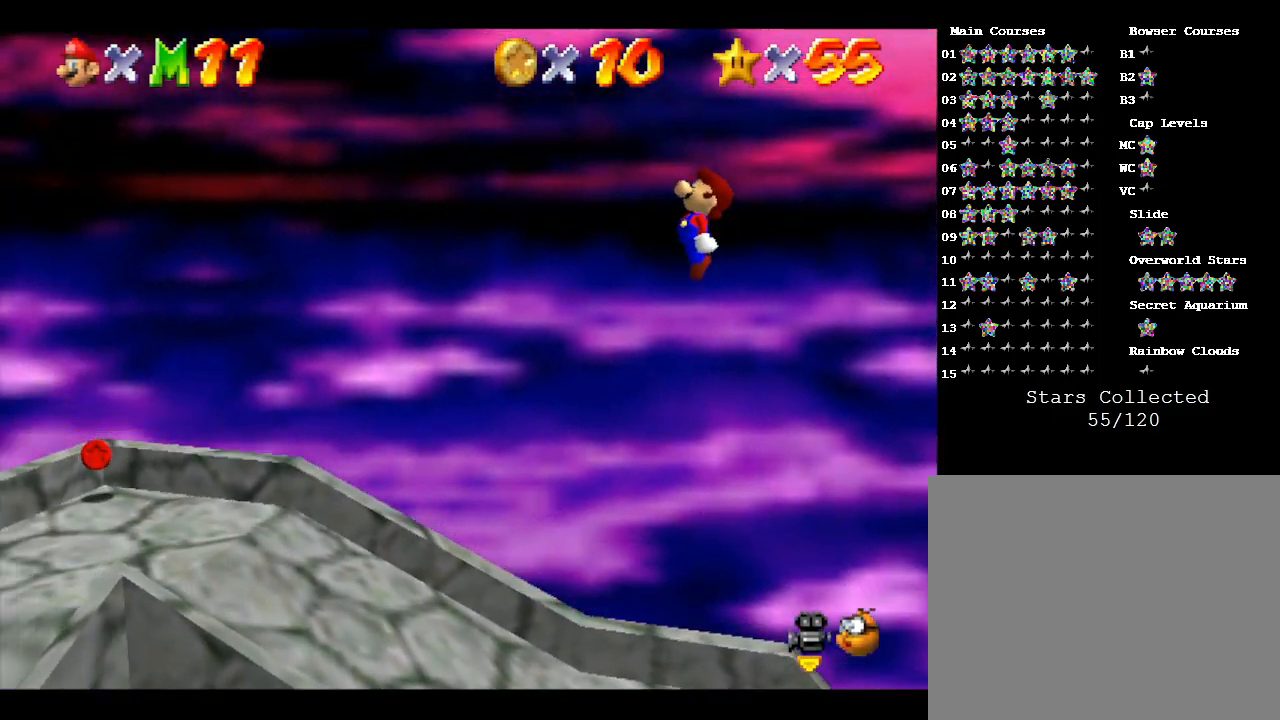
{"buttons": [], "left_stick": "up-left", "events": [[67, "left_stick", "up-left"]]}
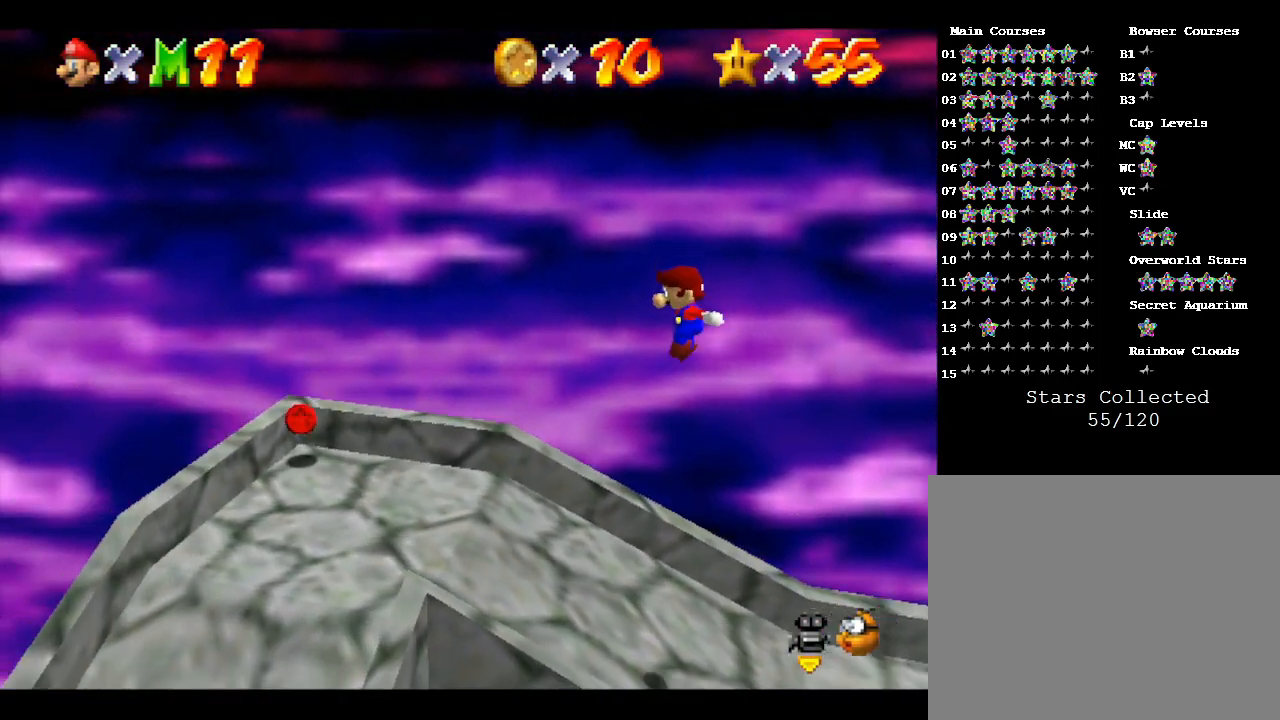
{"buttons": [], "left_stick": "up-left", "events": []}
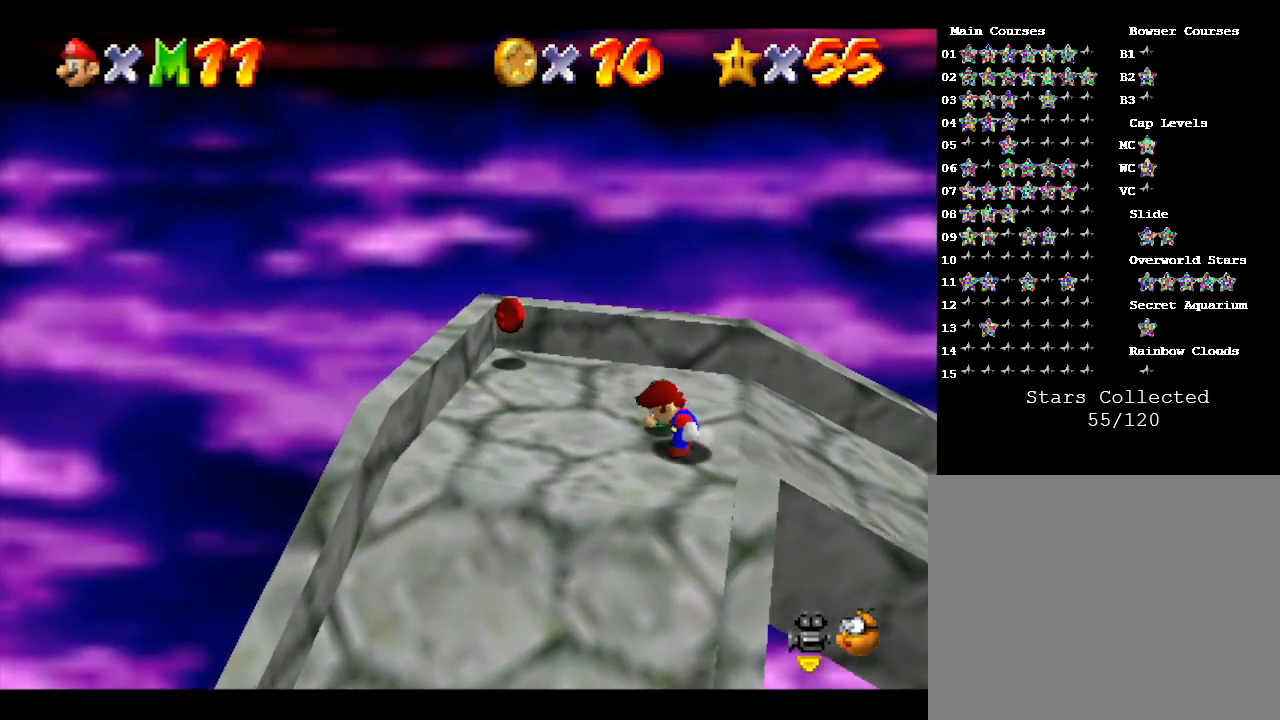
{"buttons": [], "left_stick": "up-left", "events": [[67, "left_stick", "up"], [183, "left_stick", "up-left"], [383, "left_stick", "up-right"], [433, "left_stick", "up-left"]]}
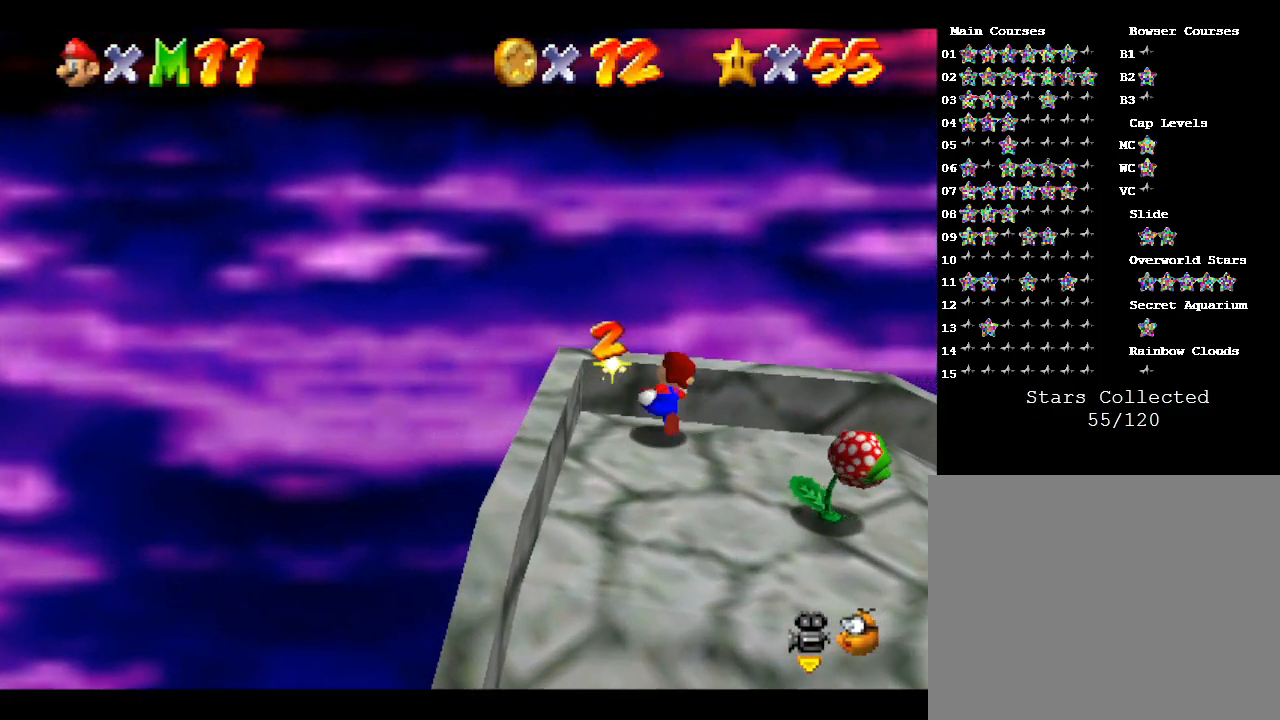
{"buttons": [], "left_stick": "down", "events": [[117, "left_stick", "down"]]}
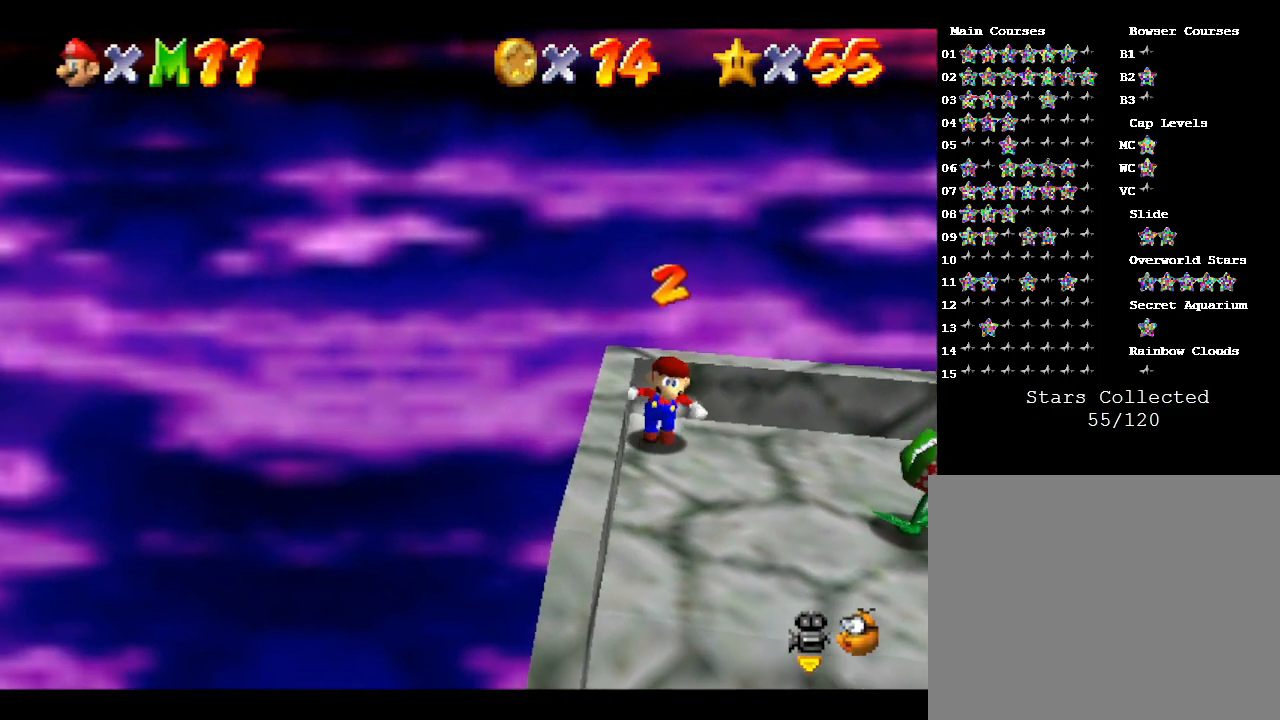
{"buttons": [], "left_stick": "down", "events": []}
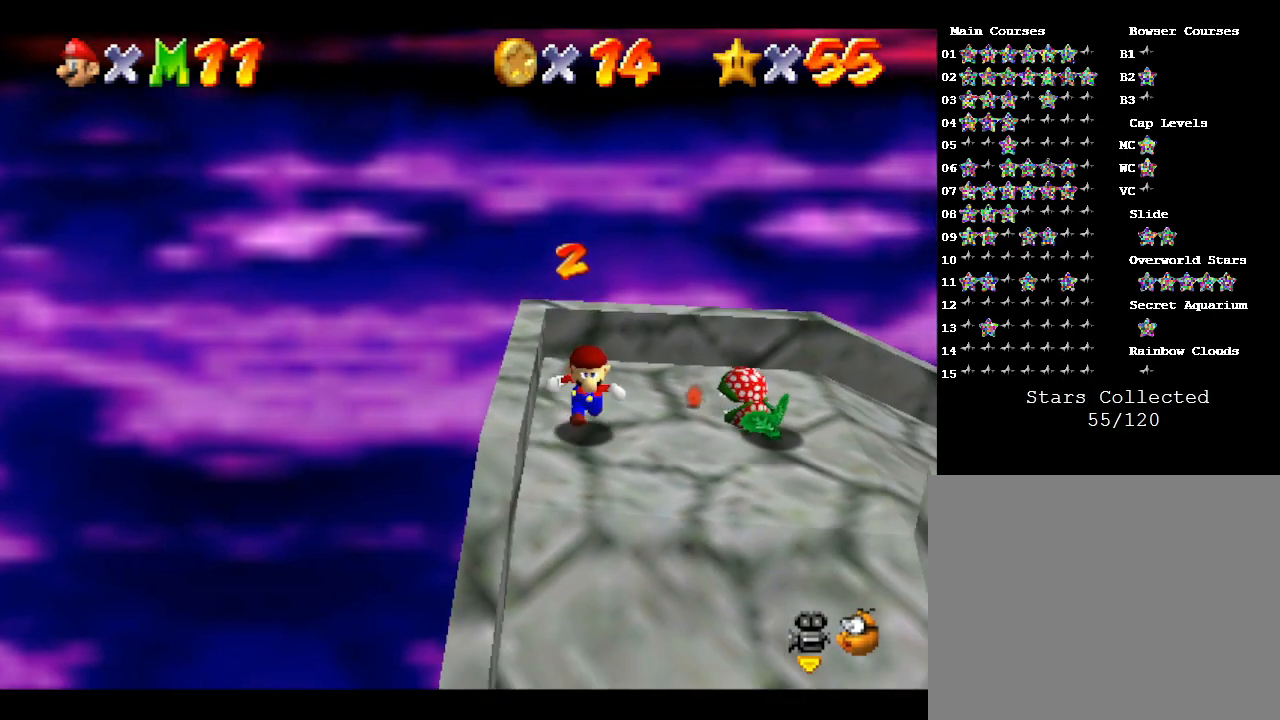
{"buttons": [], "left_stick": "down", "events": []}
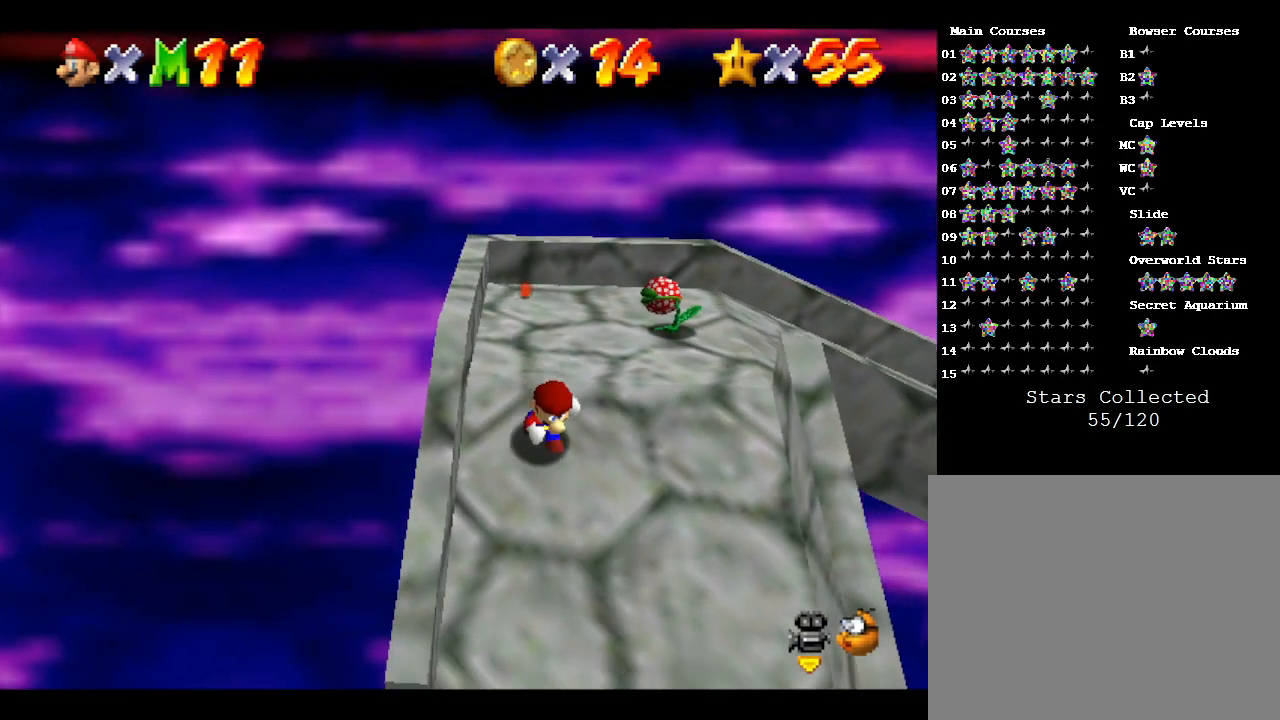
{"buttons": [], "left_stick": "down-left", "events": [[433, "left_stick", "down-left"]]}
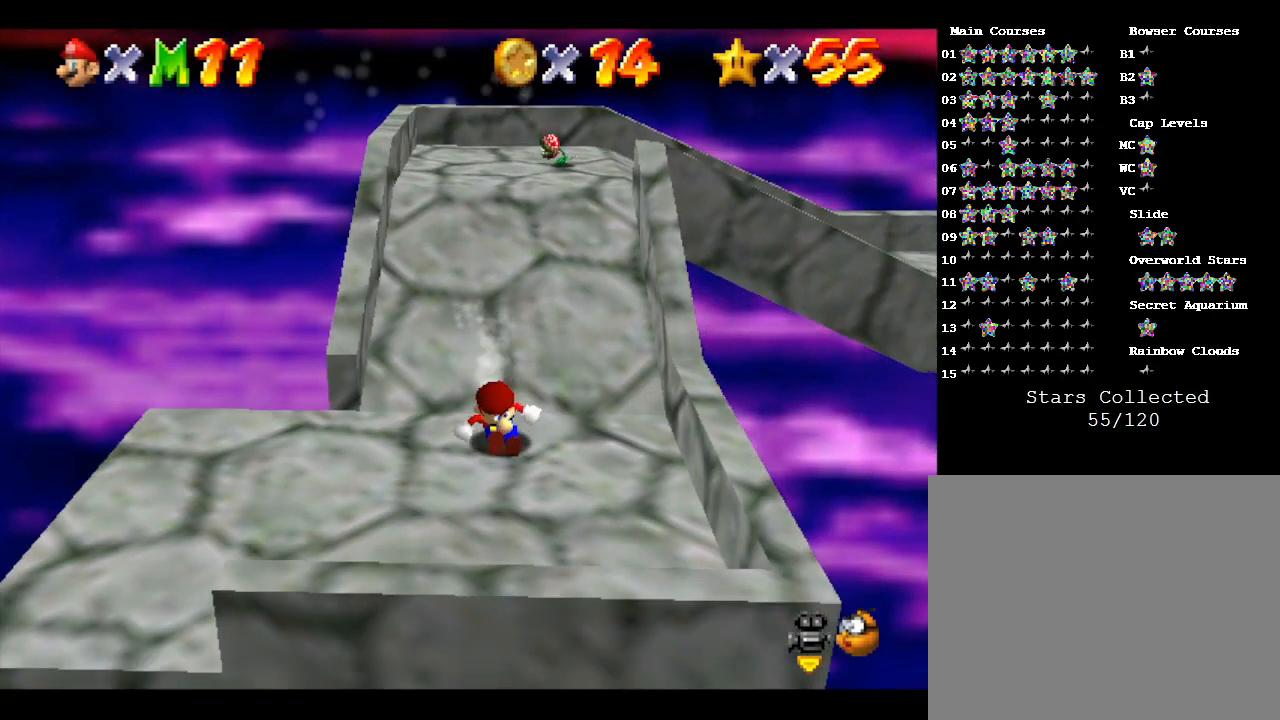
{"buttons": [], "left_stick": "left", "events": [[83, "left_stick", "left"]]}
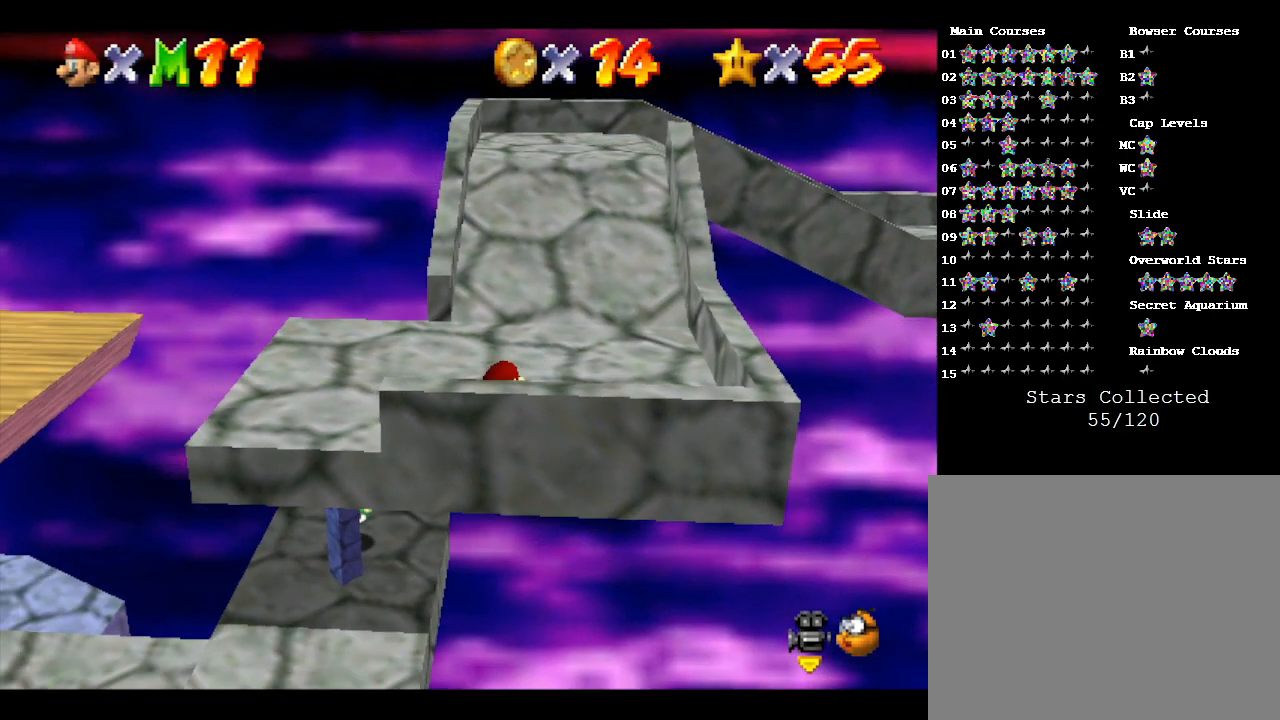
{"buttons": [], "left_stick": "up", "events": [[50, "left_stick", "center"], [267, "left_stick", "up"]]}
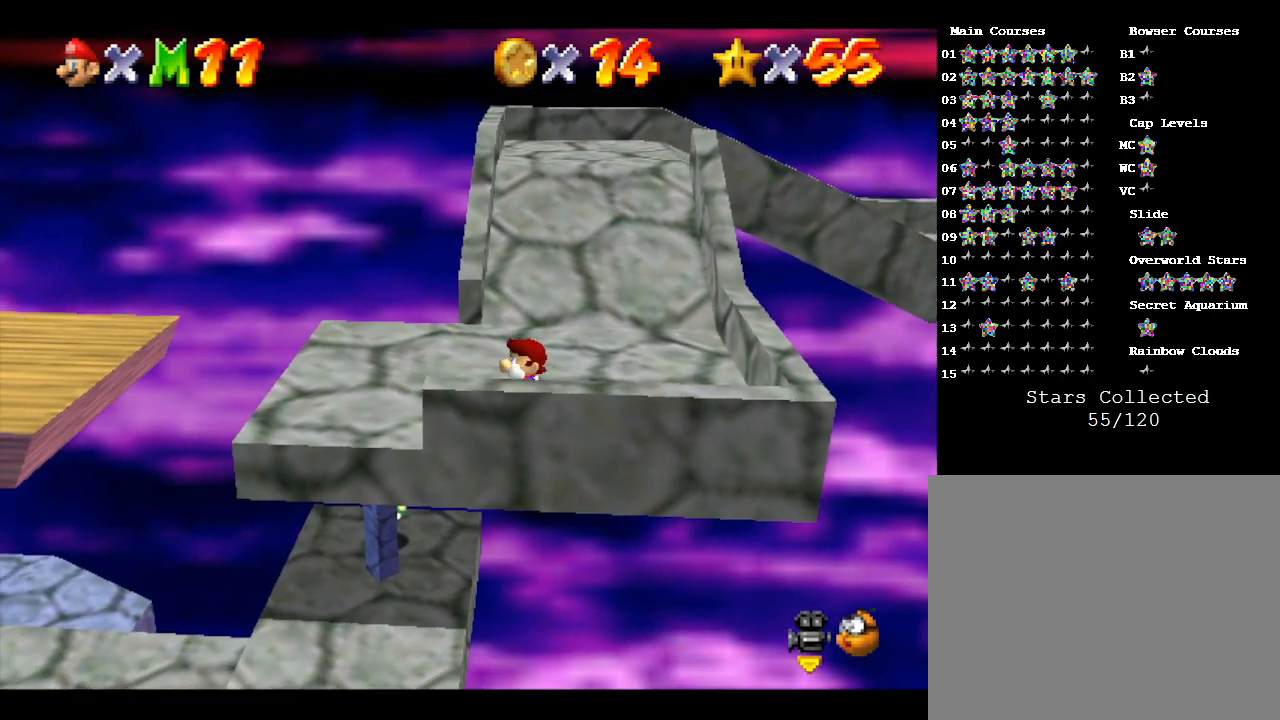
{"buttons": [], "left_stick": "up-left", "events": [[167, "left_stick", "center"], [350, "left_stick", "up-left"]]}
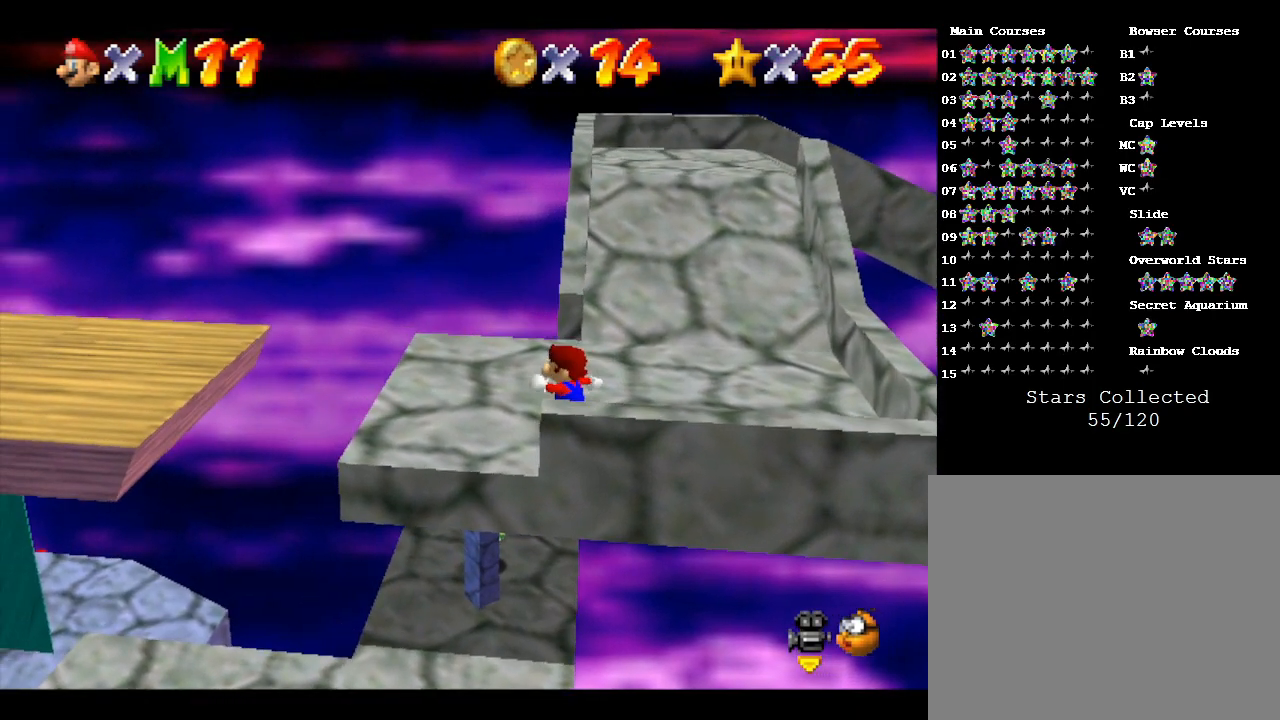
{"buttons": ["A"], "left_stick": "left", "events": [[33, "left_stick", "left"], [333, "A", "down"]]}
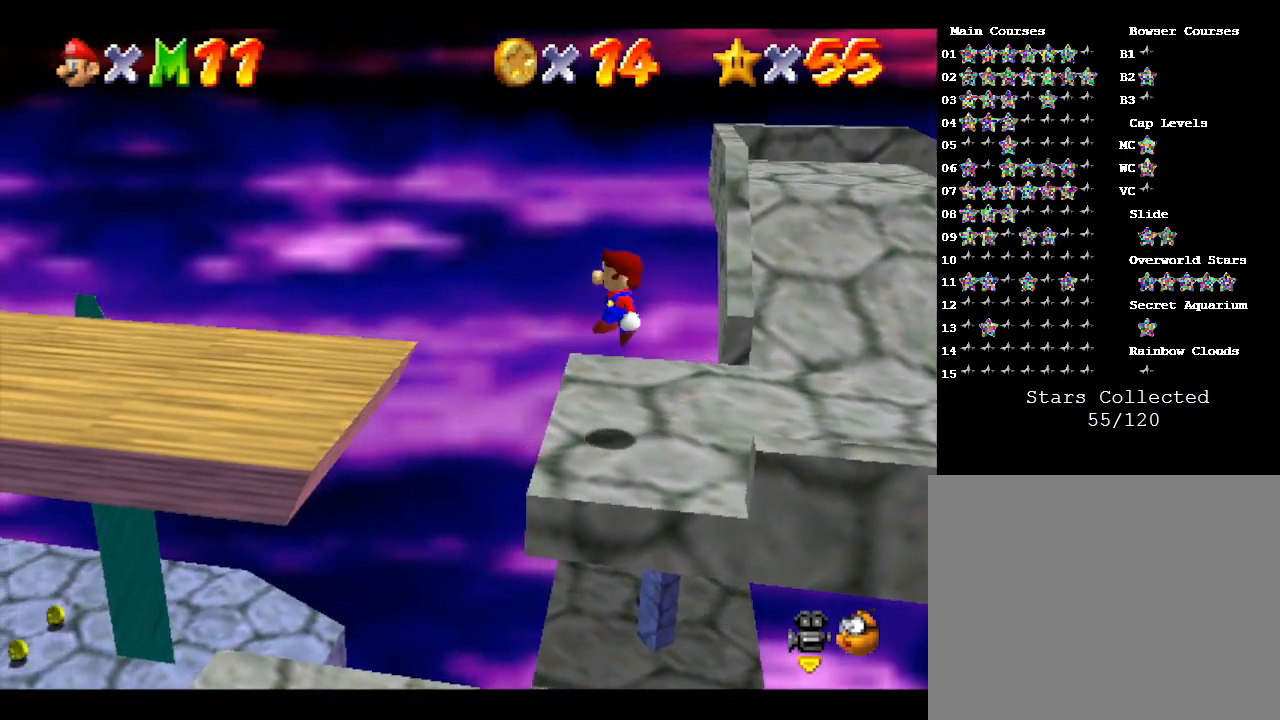
{"buttons": ["C_RIGHT"], "left_stick": "center", "events": [[283, "A", "up"], [450, "left_stick", "center"], [483, "C_RIGHT", "down"]]}
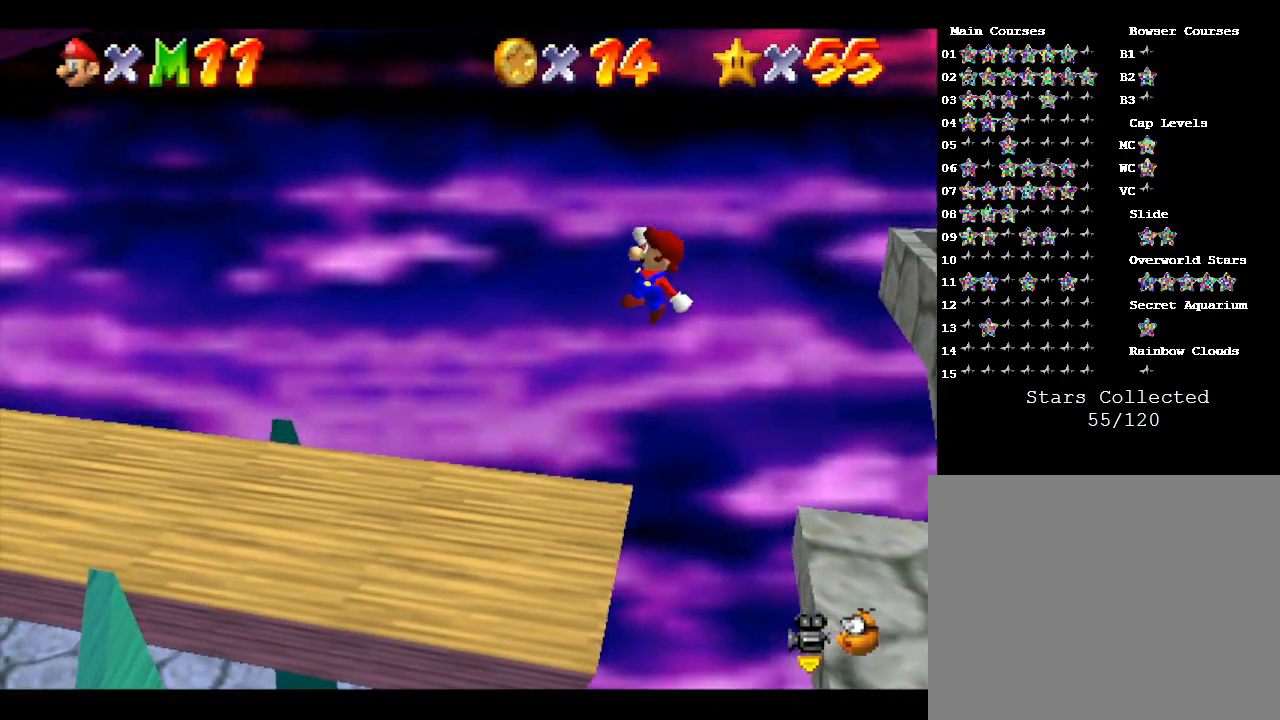
{"buttons": ["C_RIGHT"], "left_stick": "center", "events": [[83, "C_RIGHT", "up"], [200, "C_RIGHT", "down"], [300, "C_RIGHT", "up"], [417, "C_RIGHT", "down"]]}
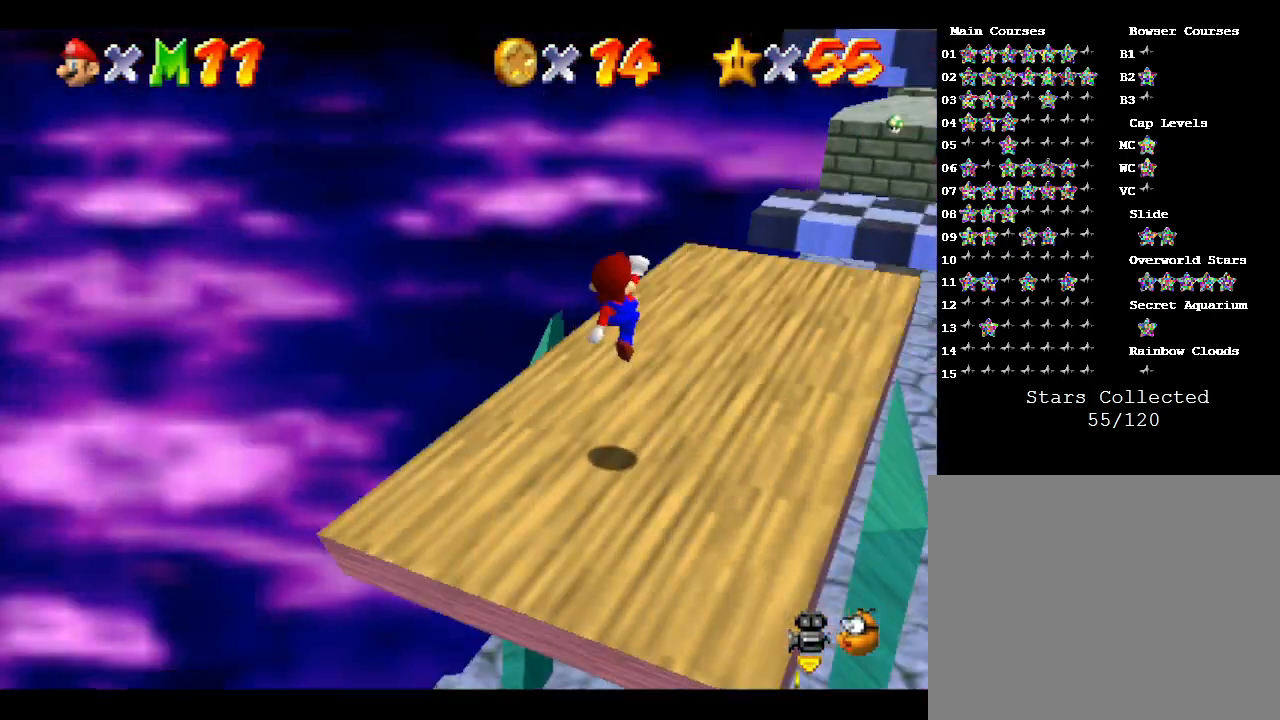
{"buttons": [], "left_stick": "right", "events": [[50, "C_RIGHT", "up"], [100, "left_stick", "right"], [200, "left_stick", "center"], [383, "left_stick", "down-right"], [433, "left_stick", "right"]]}
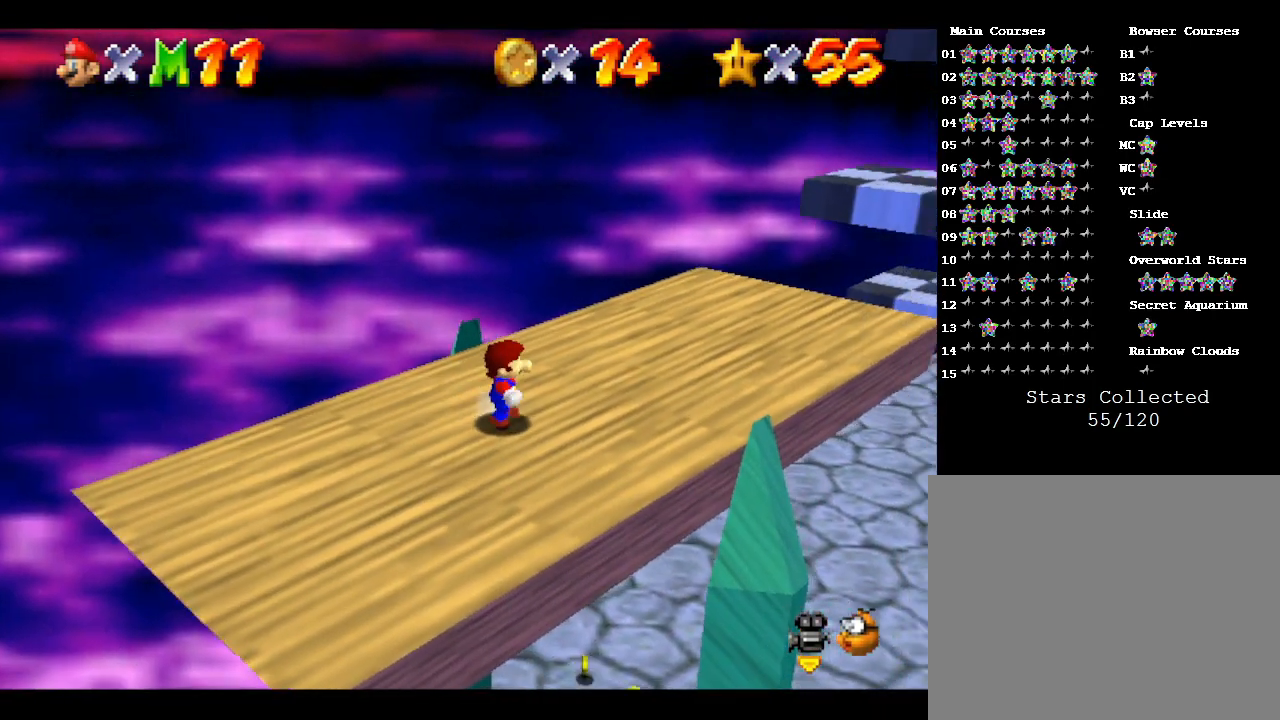
{"buttons": ["A"], "left_stick": "right", "events": [[183, "A", "down"]]}